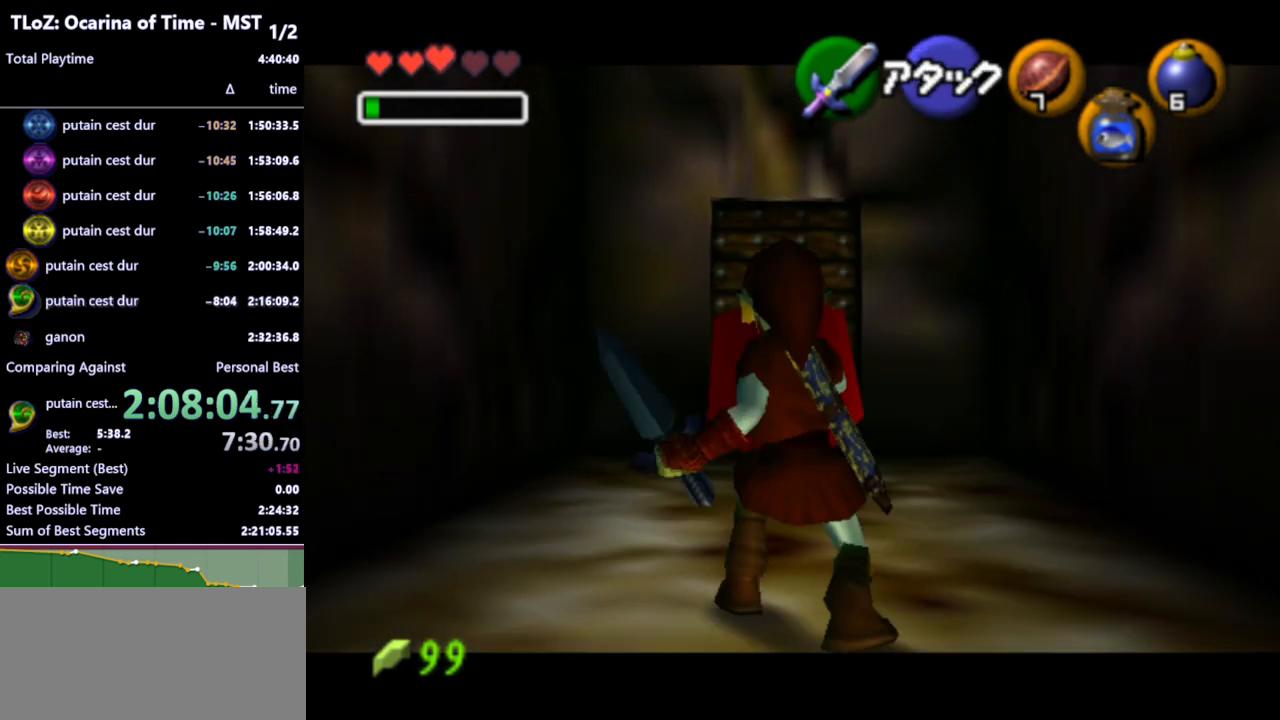
Gameplay with a controller (Nintendo layout); each line is a JSON object with the inputs held at the frame after it. "events" lists button and stick changes between this image and that frame as [ms after this image, input, new state], when the widget could be followed in between. Not read: L3 R3.
{"buttons": ["L1", "R1"], "left_stick": "center", "right_stick": "center", "events": [[67, "A", "up"], [100, "left_stick", "center"]]}
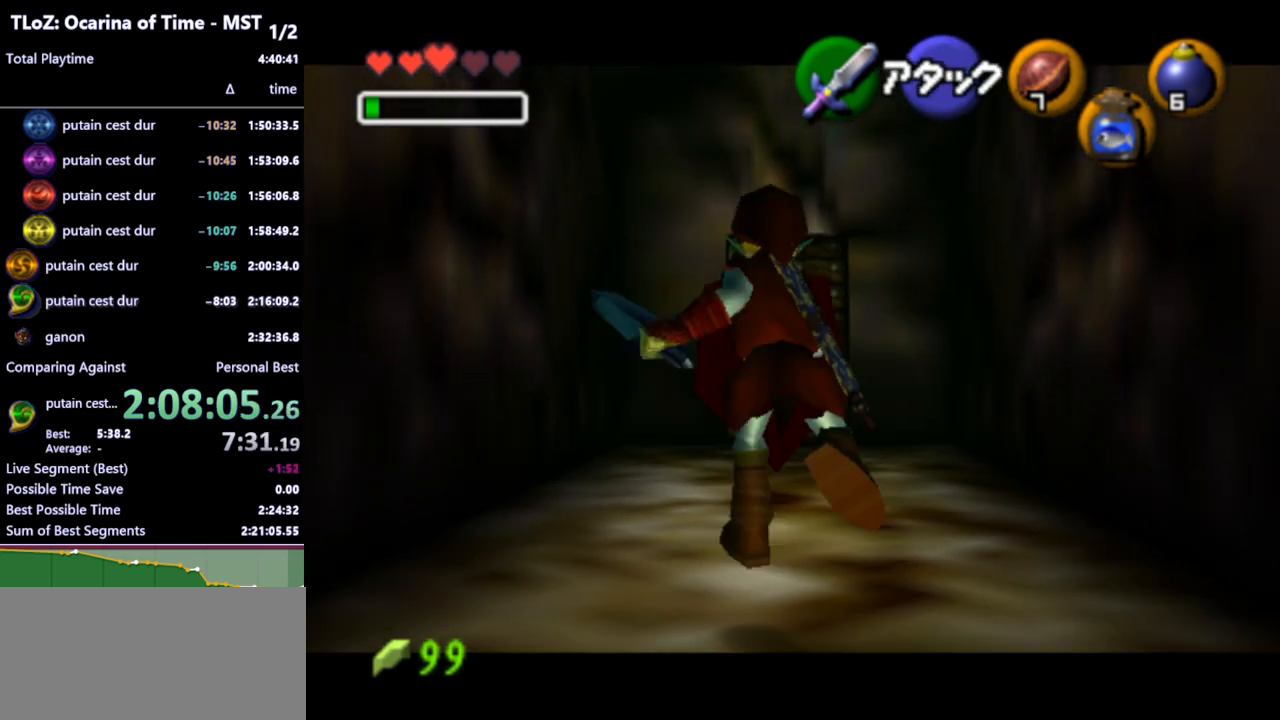
{"buttons": ["L1", "R1"], "left_stick": "center", "right_stick": "center", "events": [[100, "left_stick", "down"], [133, "A", "down"], [200, "A", "up"], [267, "left_stick", "center"]]}
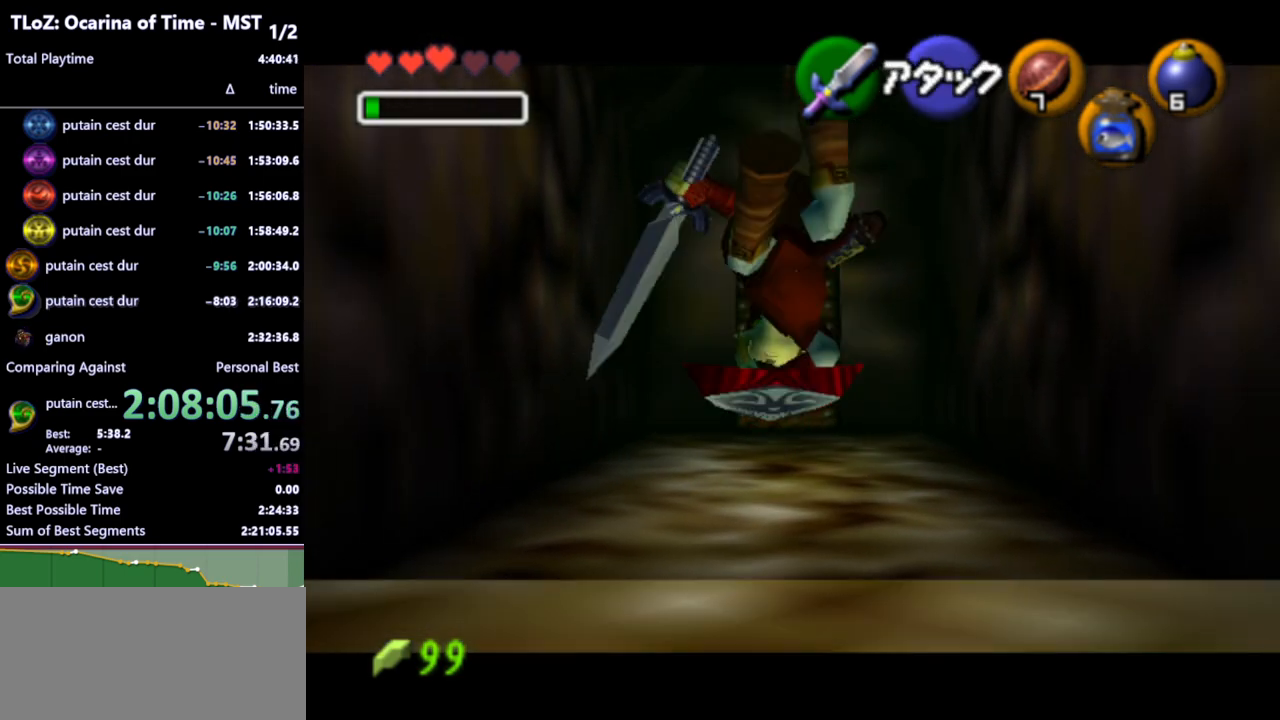
{"buttons": ["L1", "R1"], "left_stick": "center", "right_stick": "center", "events": [[300, "left_stick", "down"], [333, "A", "down"], [433, "A", "up"], [433, "left_stick", "center"]]}
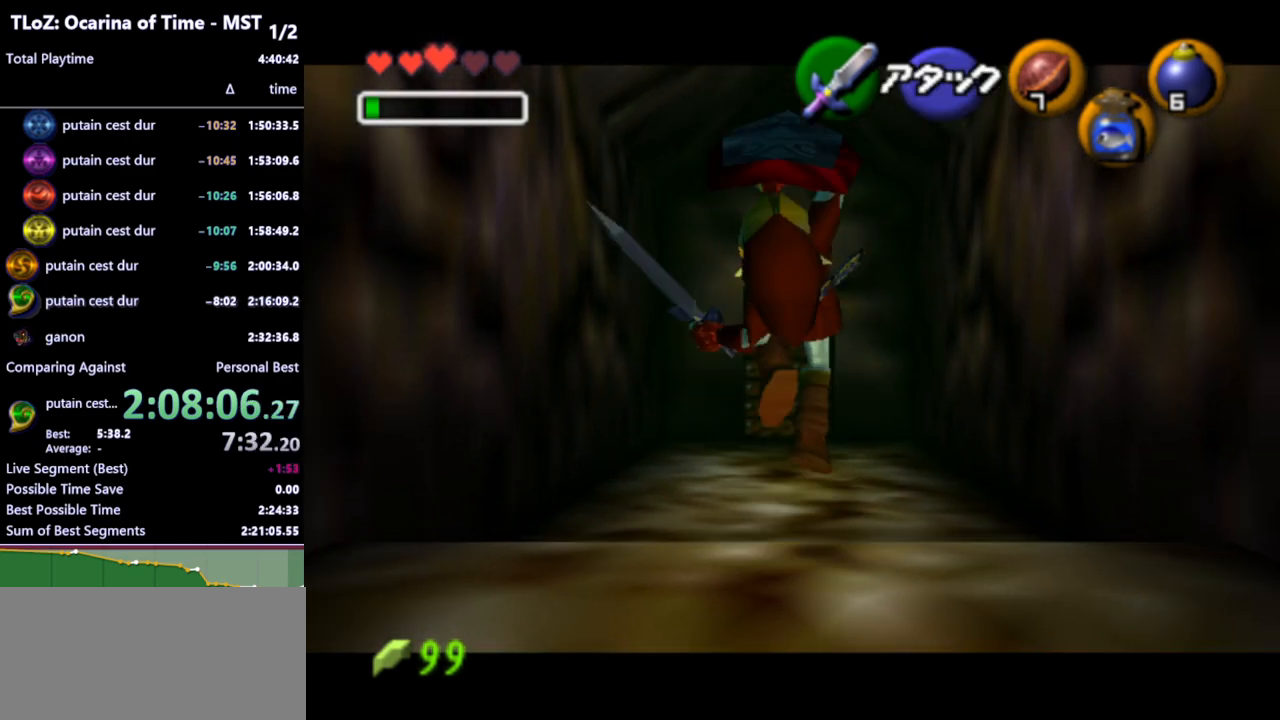
{"buttons": ["L1", "R1"], "left_stick": "center", "right_stick": "center", "events": []}
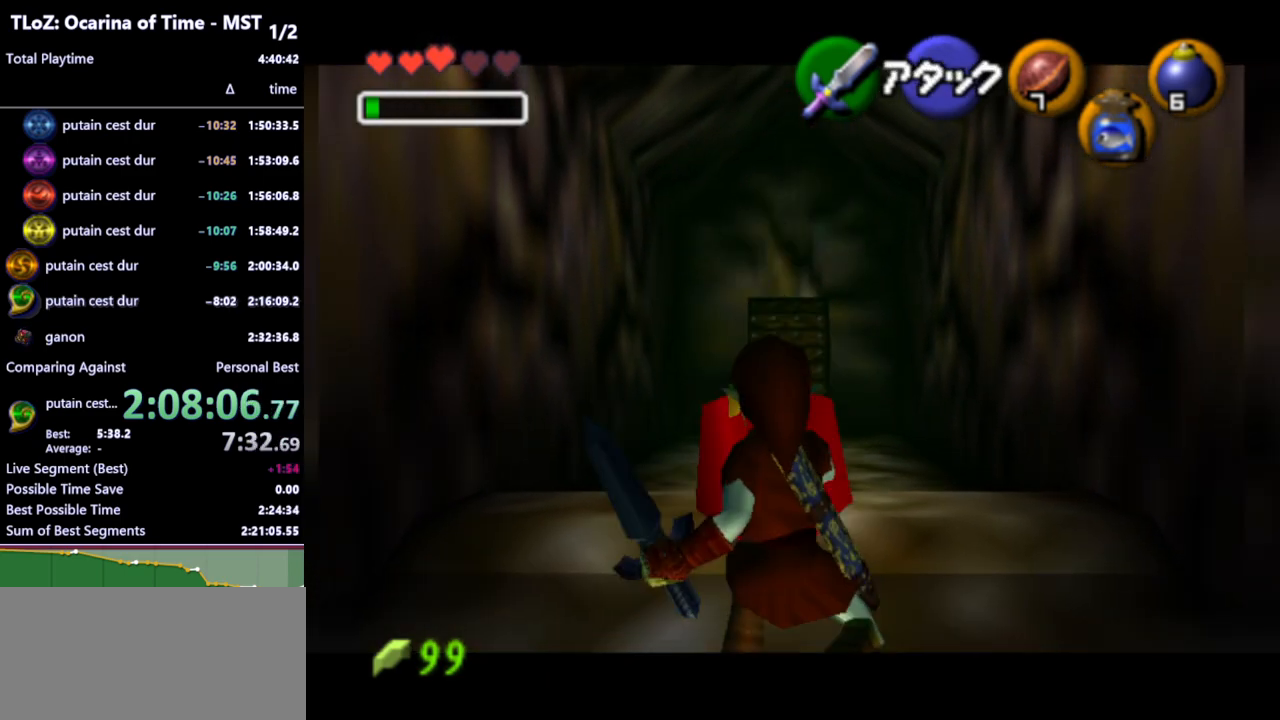
{"buttons": ["L1", "R1"], "left_stick": "center", "right_stick": "center", "events": [[67, "A", "down"], [67, "left_stick", "down"], [167, "A", "up"], [200, "left_stick", "center"]]}
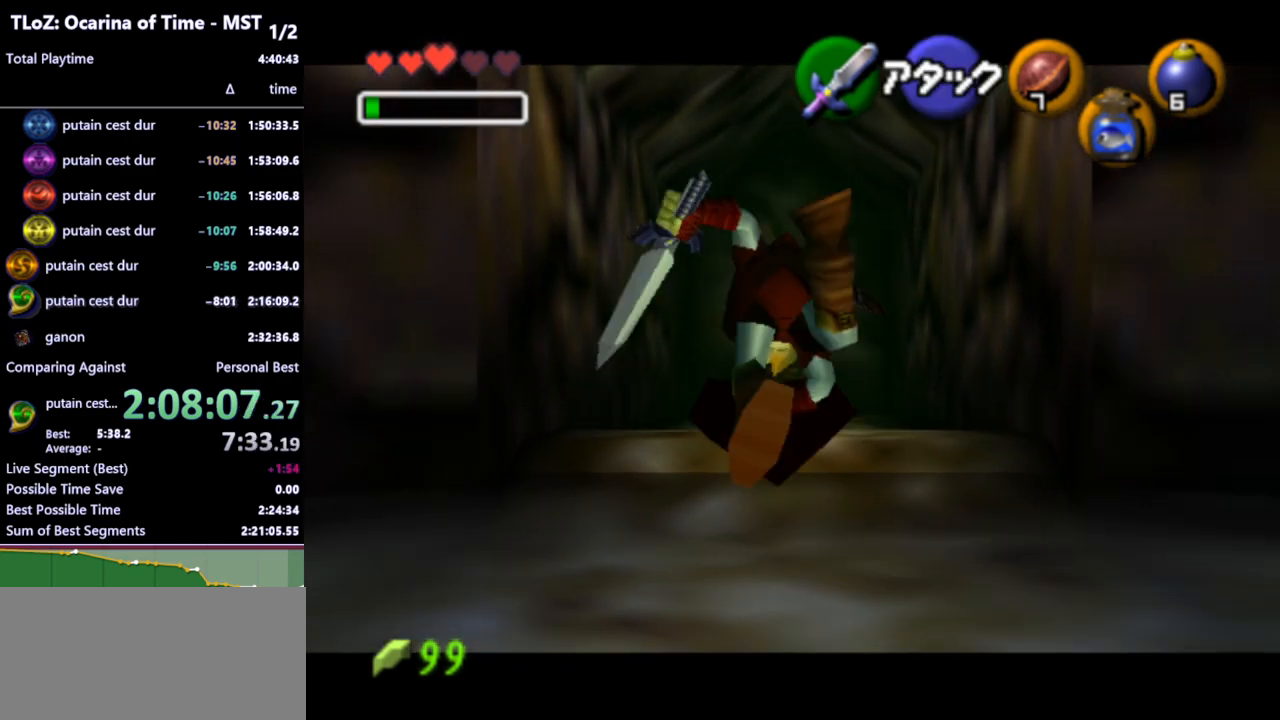
{"buttons": ["L1"], "left_stick": "center", "right_stick": "center", "events": [[233, "left_stick", "down"], [267, "A", "down"], [400, "A", "up"], [400, "left_stick", "center"], [467, "R1", "up"]]}
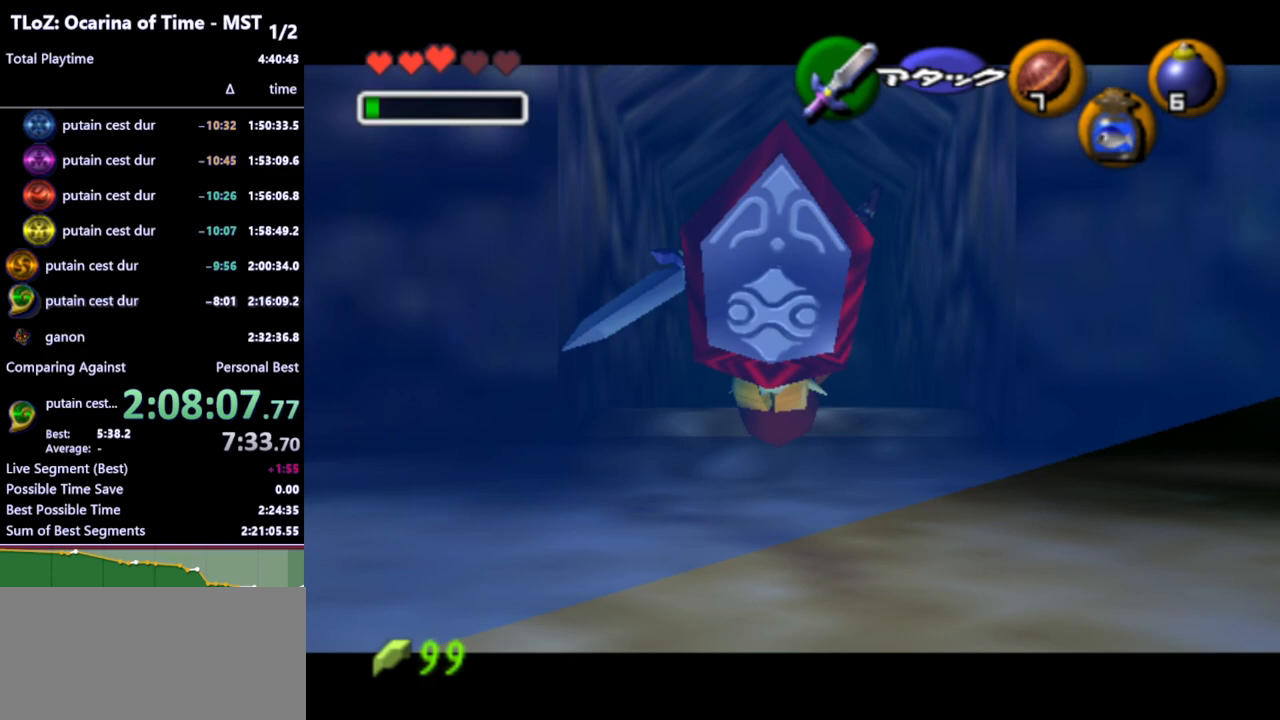
{"buttons": ["L1", "Z"], "left_stick": "center", "right_stick": "center", "events": [[467, "Z", "down"]]}
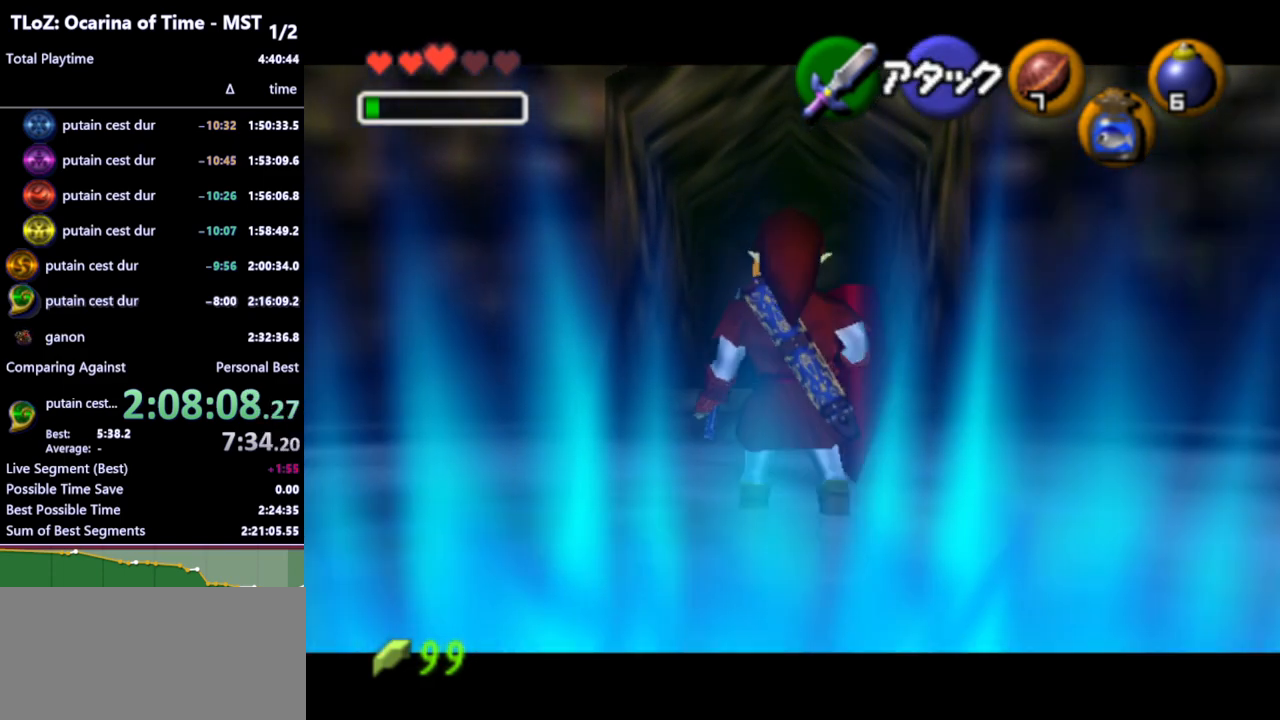
{"buttons": ["L1"], "left_stick": "center", "right_stick": "center", "events": [[100, "Z", "up"]]}
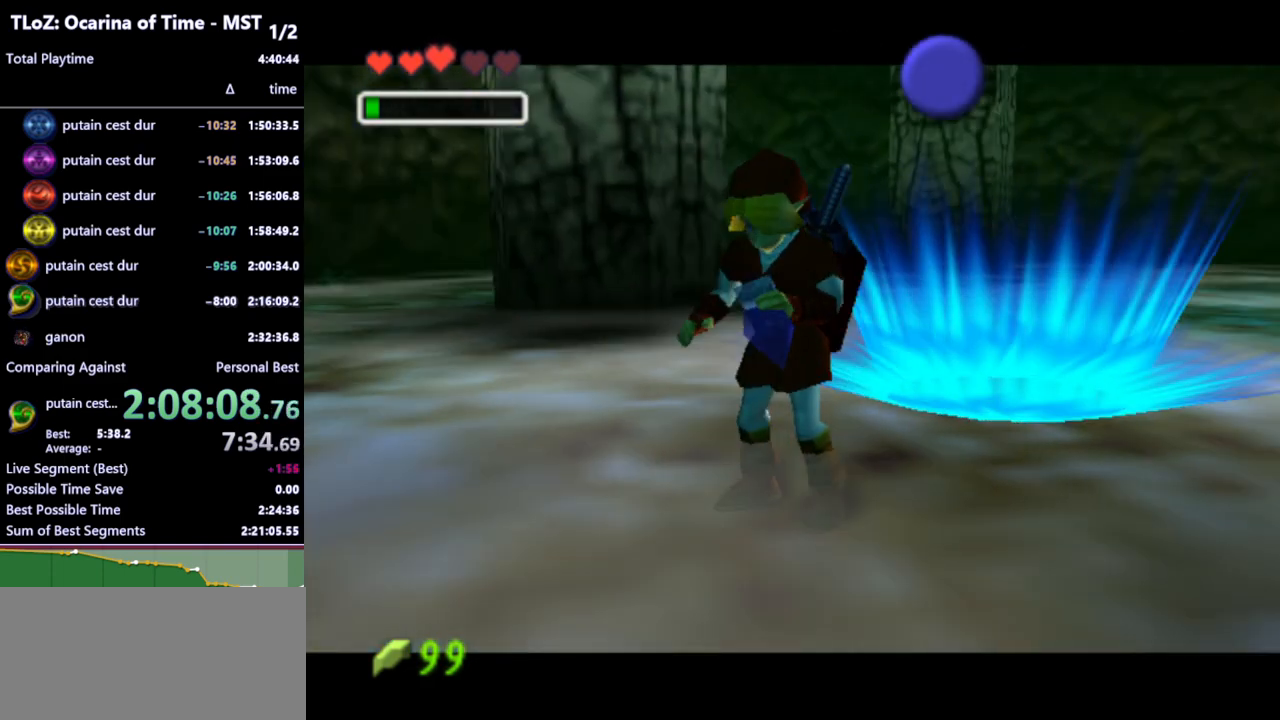
{"buttons": ["L1"], "left_stick": "center", "right_stick": "center", "events": []}
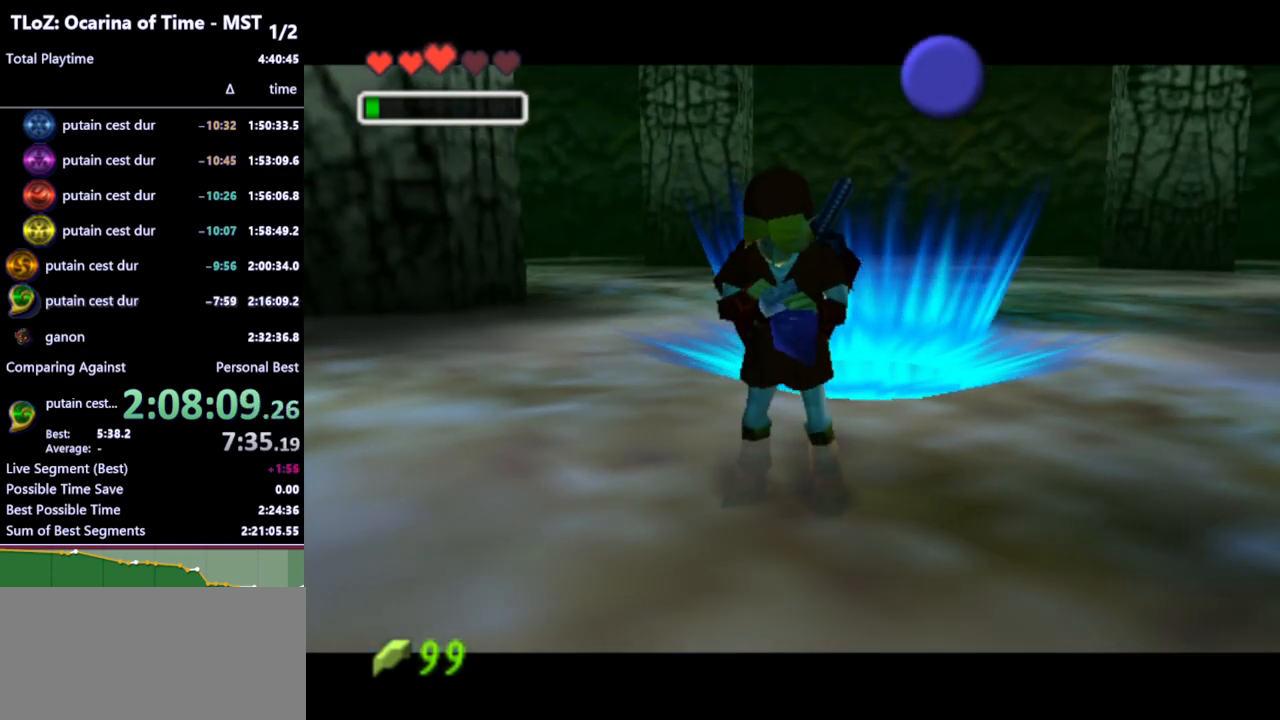
{"buttons": ["L1"], "left_stick": "center", "right_stick": "center", "events": []}
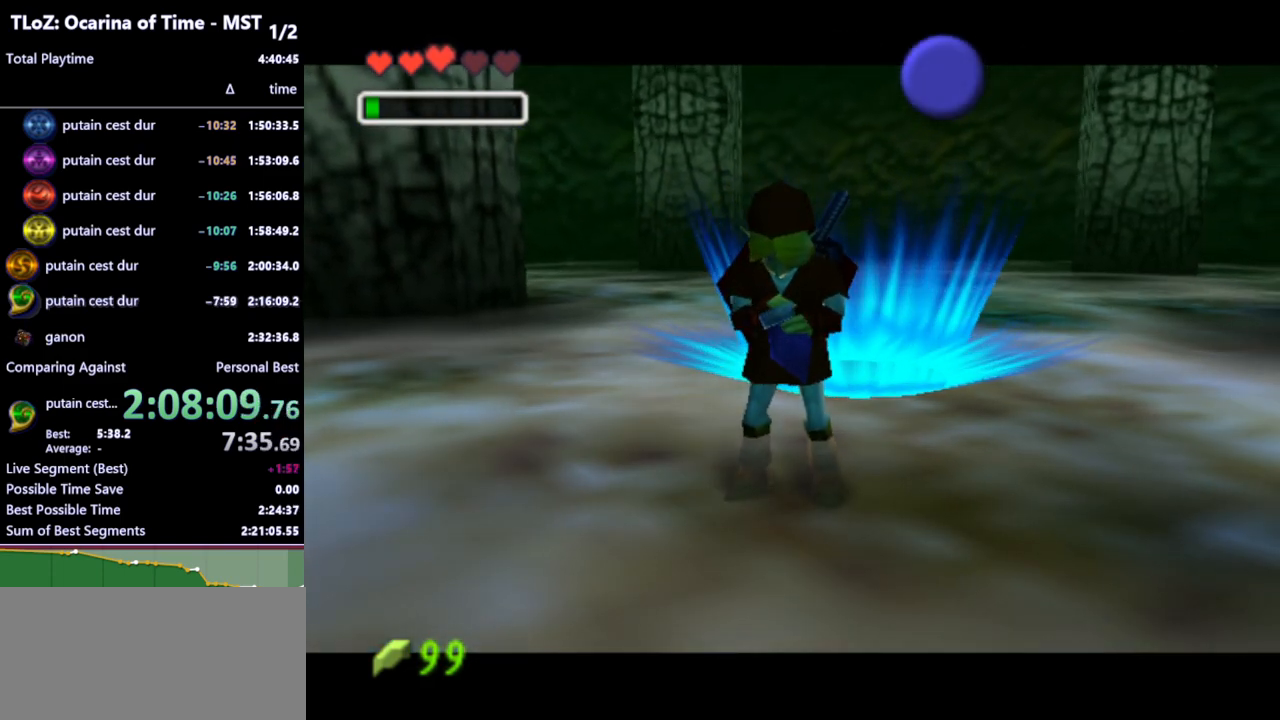
{"buttons": [], "left_stick": "center", "right_stick": "center", "events": [[233, "L1", "up"]]}
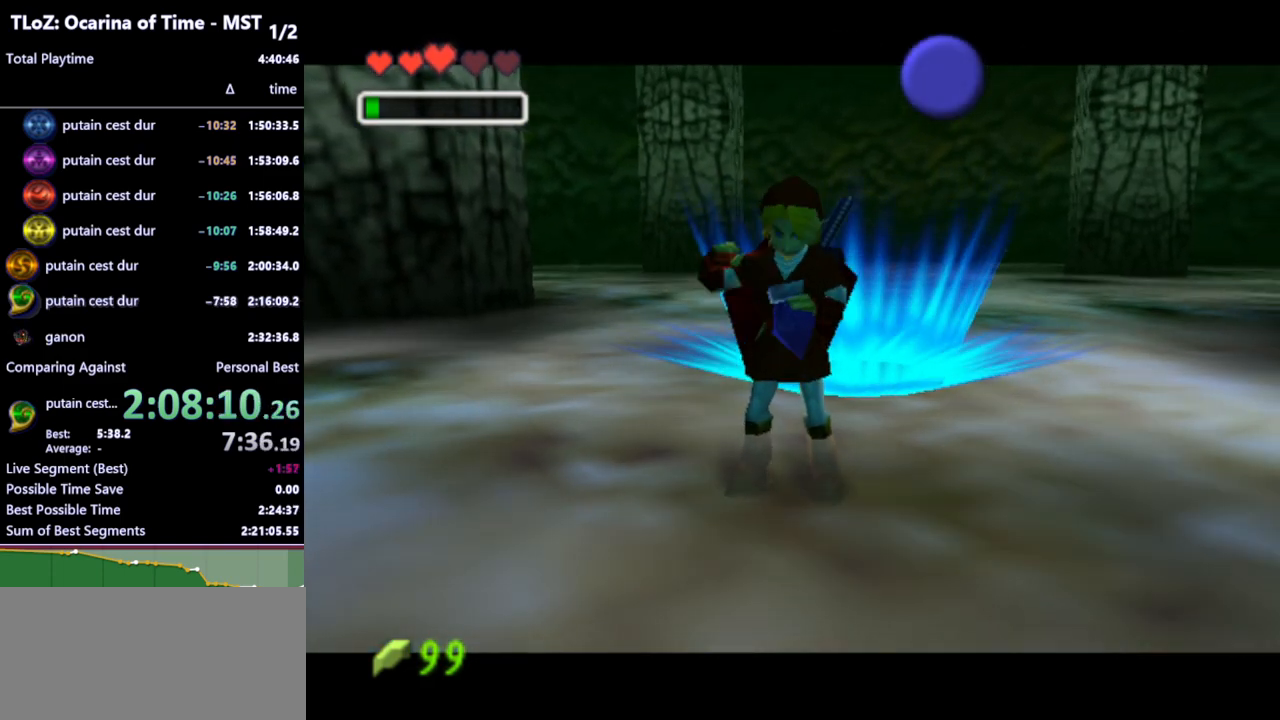
{"buttons": [], "left_stick": "center", "right_stick": "center", "events": []}
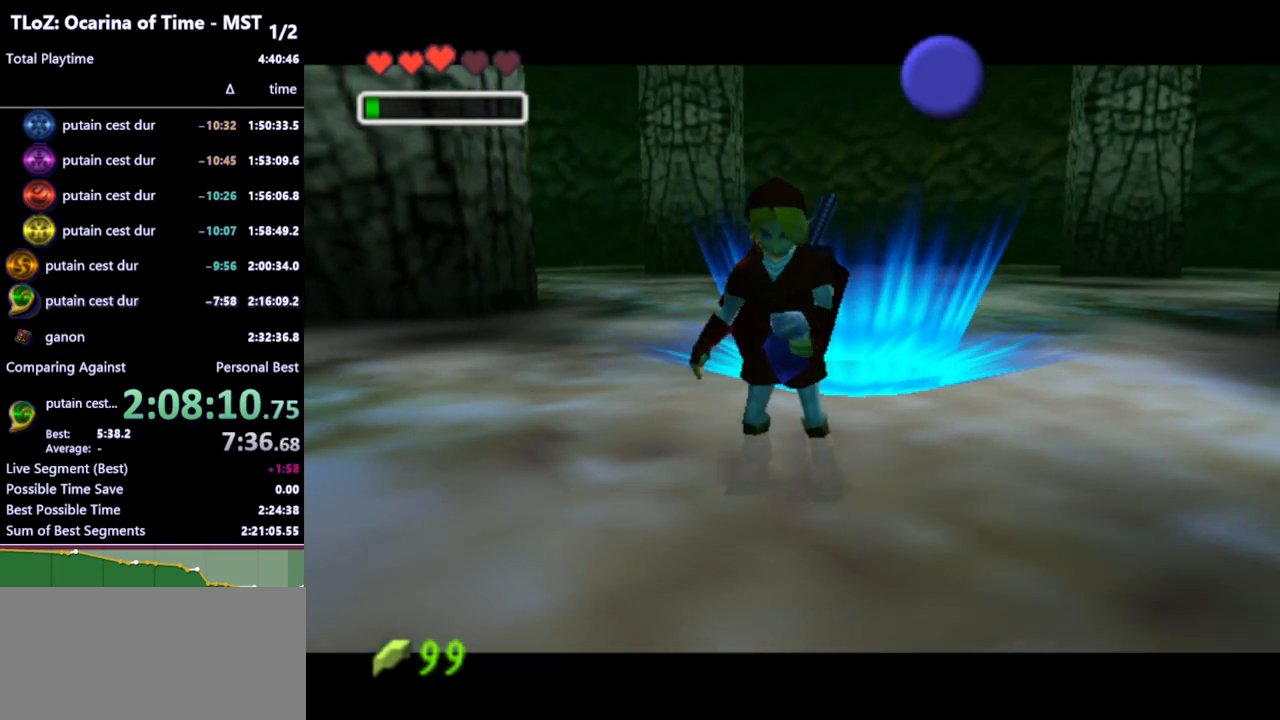
{"buttons": [], "left_stick": "center", "right_stick": "center", "events": []}
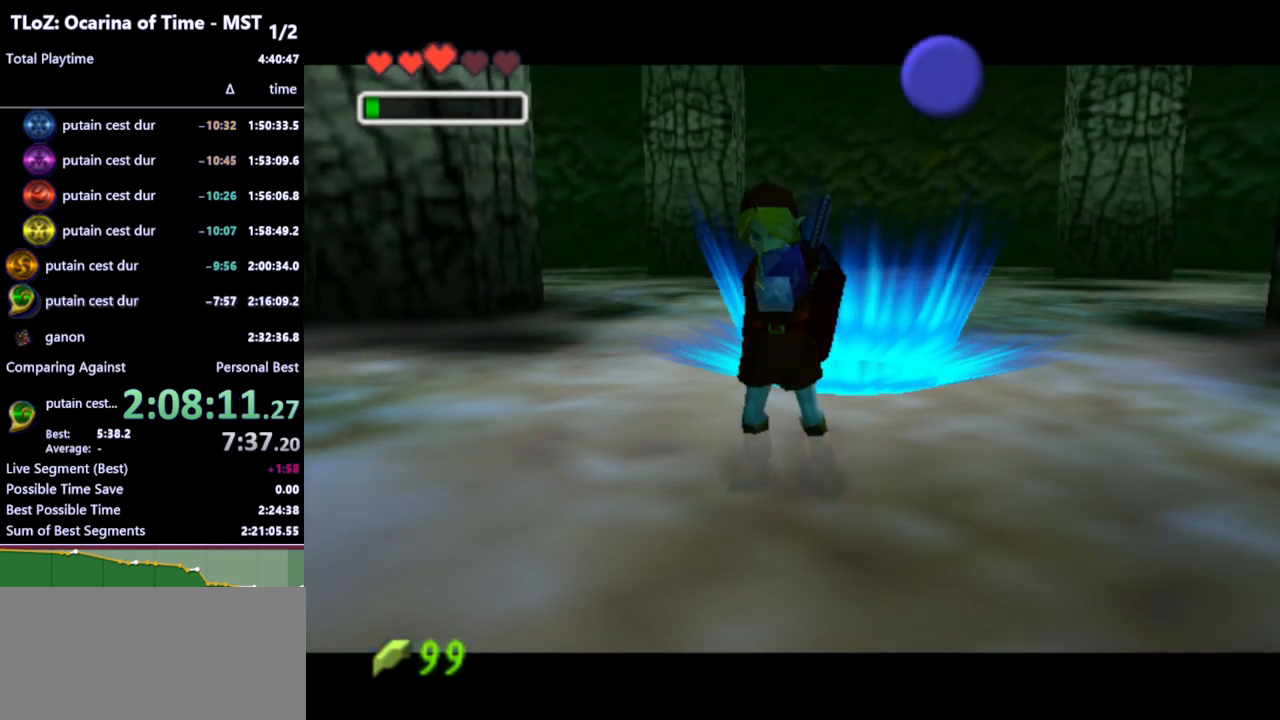
{"buttons": [], "left_stick": "center", "right_stick": "center", "events": []}
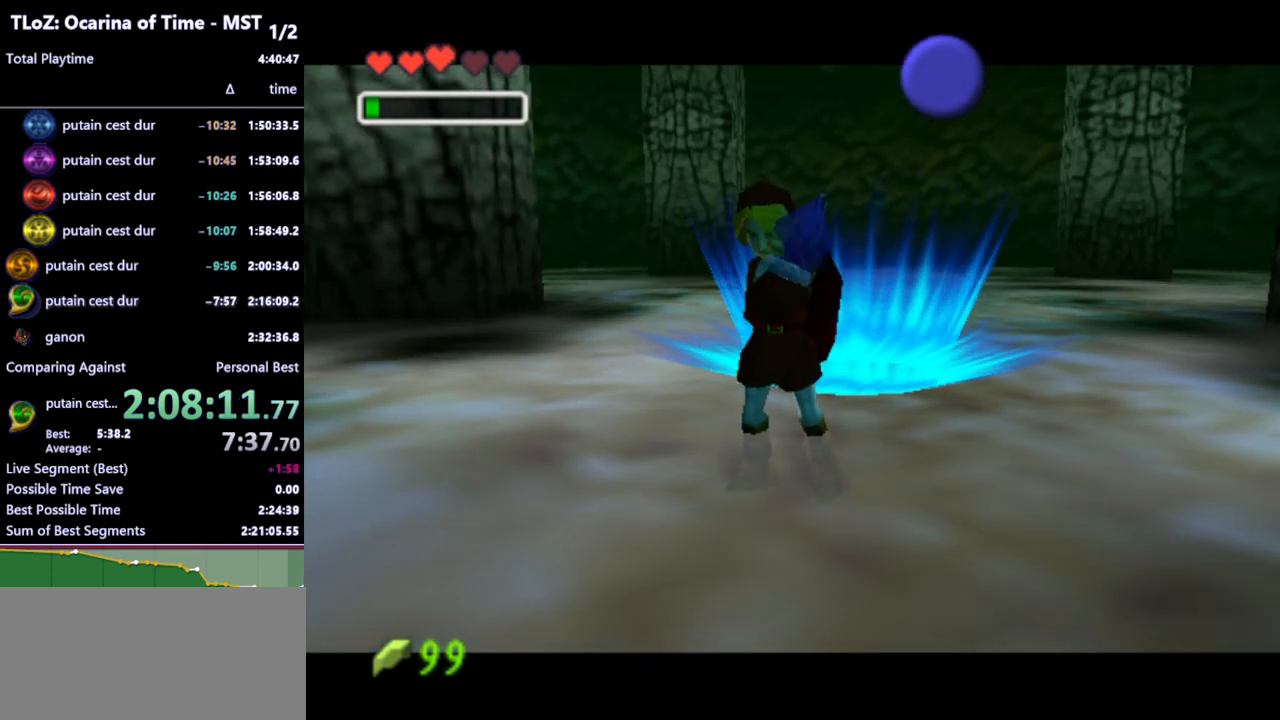
{"buttons": [], "left_stick": "center", "right_stick": "center", "events": []}
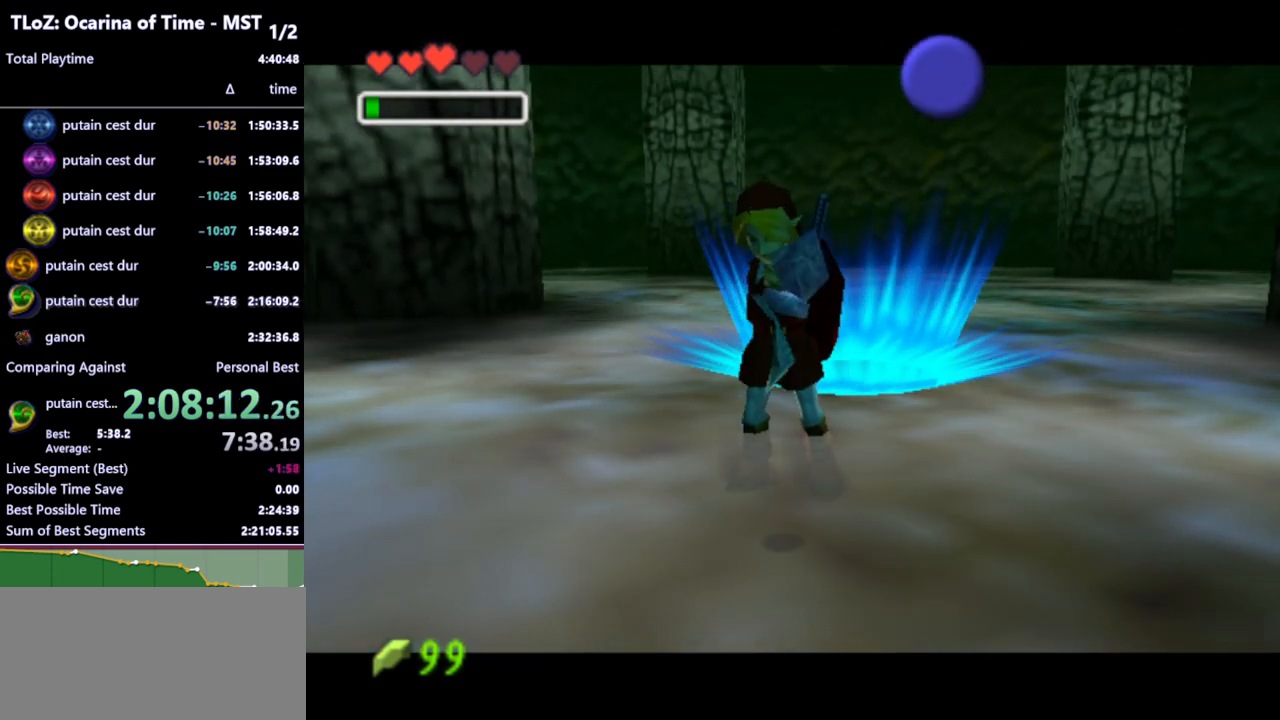
{"buttons": [], "left_stick": "center", "right_stick": "center", "events": []}
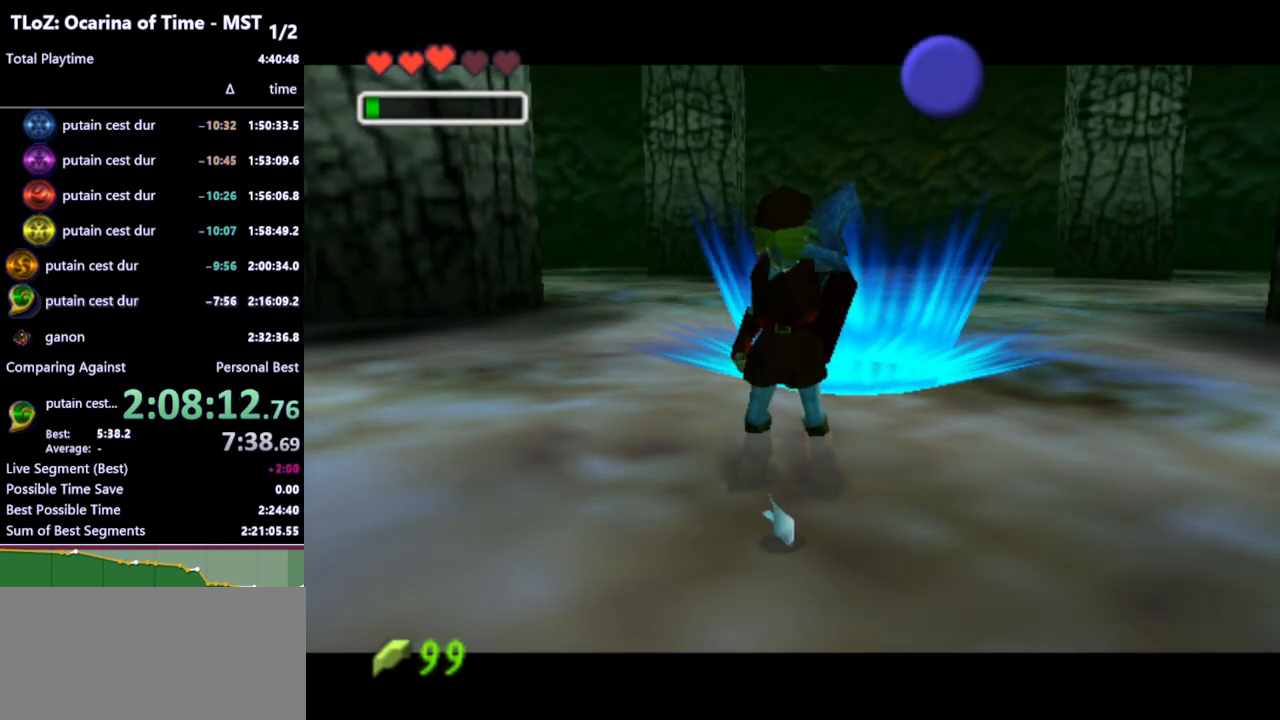
{"buttons": [], "left_stick": "center", "right_stick": "center", "events": []}
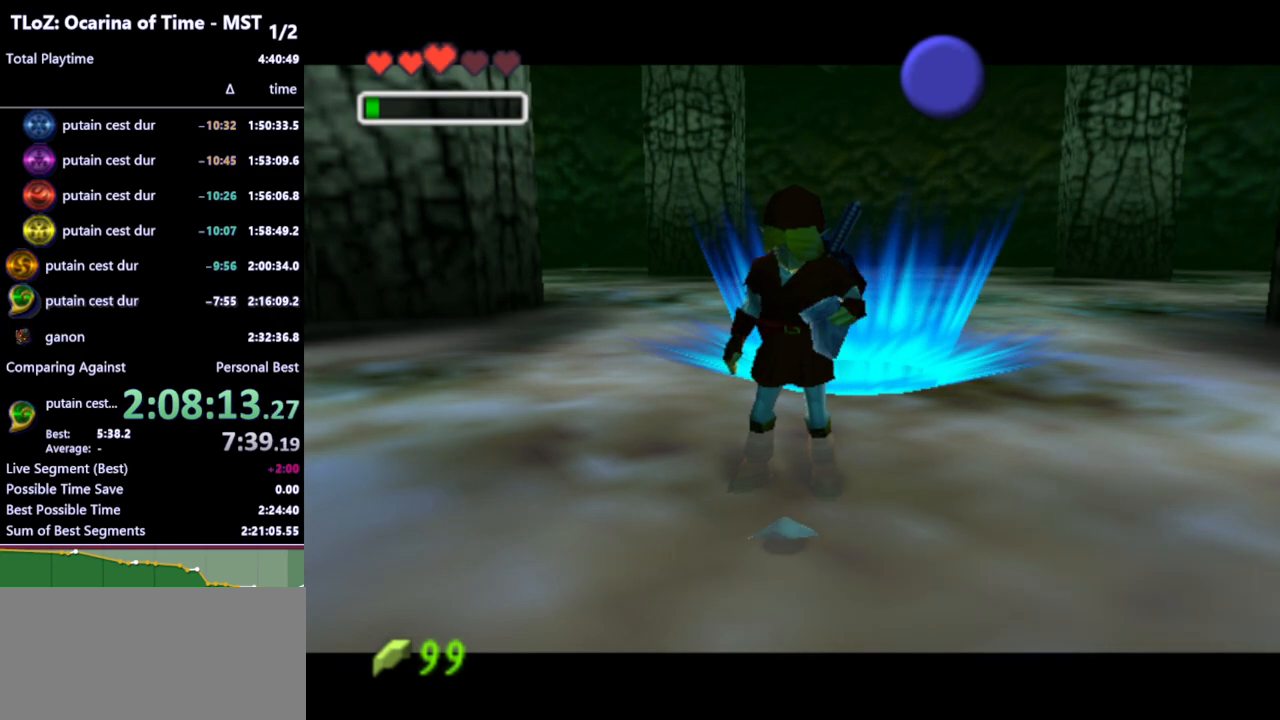
{"buttons": ["Z"], "left_stick": "center", "right_stick": "center", "events": [[33, "Z", "down"], [100, "Z", "up"], [167, "Z", "down"], [267, "Z", "up"], [367, "Z", "down"], [400, "Z", "up"], [500, "Z", "down"]]}
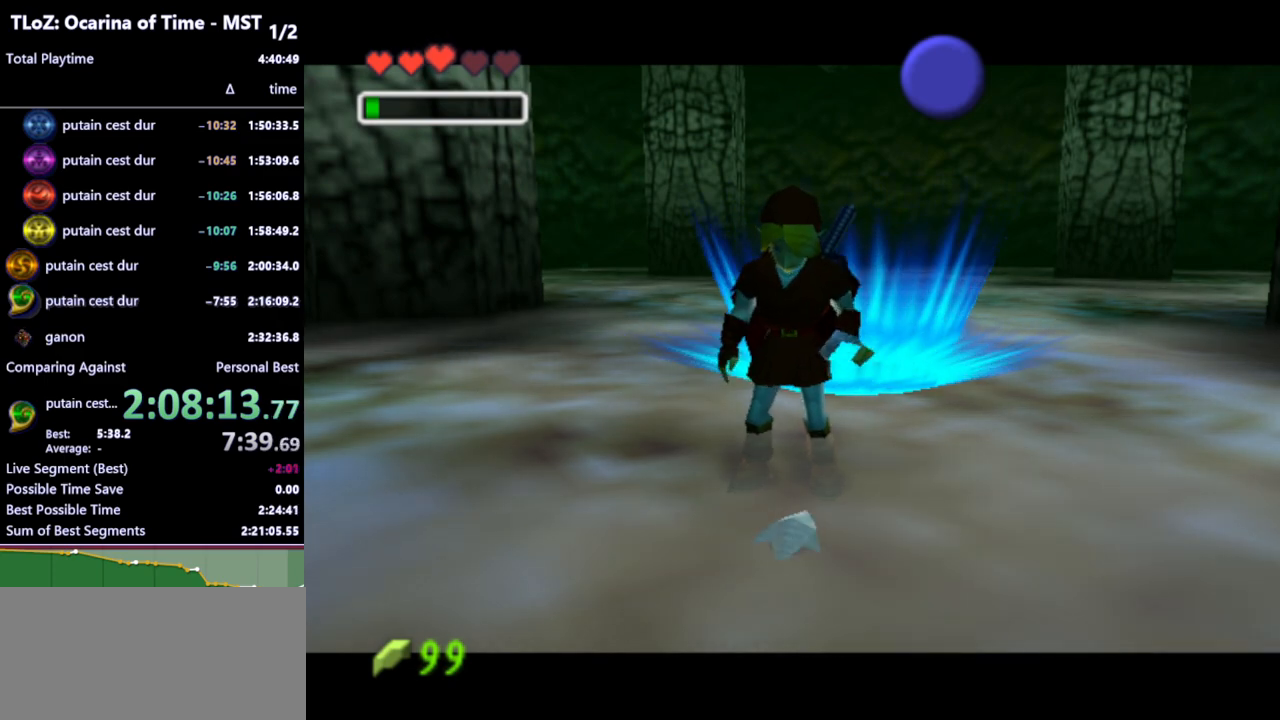
{"buttons": ["Z"], "left_stick": "center", "right_stick": "center", "events": [[100, "Z", "up"], [200, "Z", "down"], [267, "Z", "up"], [367, "Z", "down"], [400, "Z", "up"], [500, "Z", "down"]]}
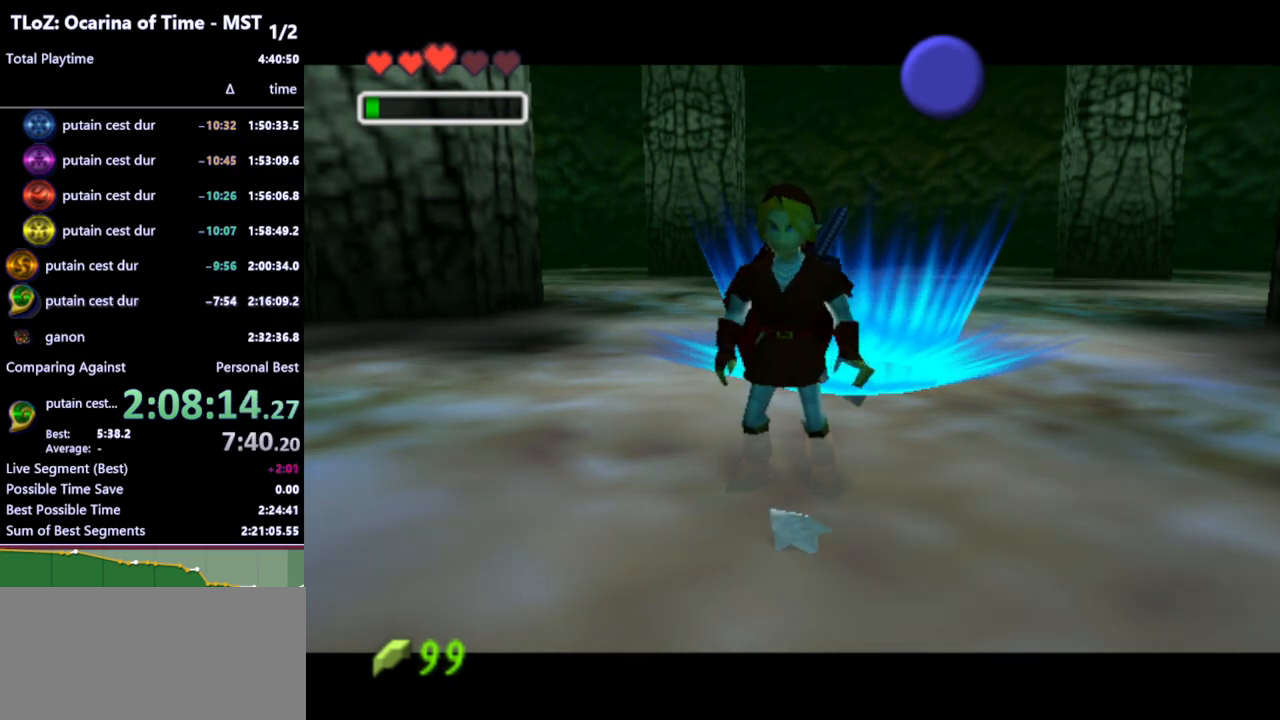
{"buttons": ["Z"], "left_stick": "center", "right_stick": "center", "events": [[33, "Z", "up"], [167, "Z", "down"], [200, "Z", "up"], [300, "Z", "down"], [400, "Z", "up"], [467, "Z", "down"]]}
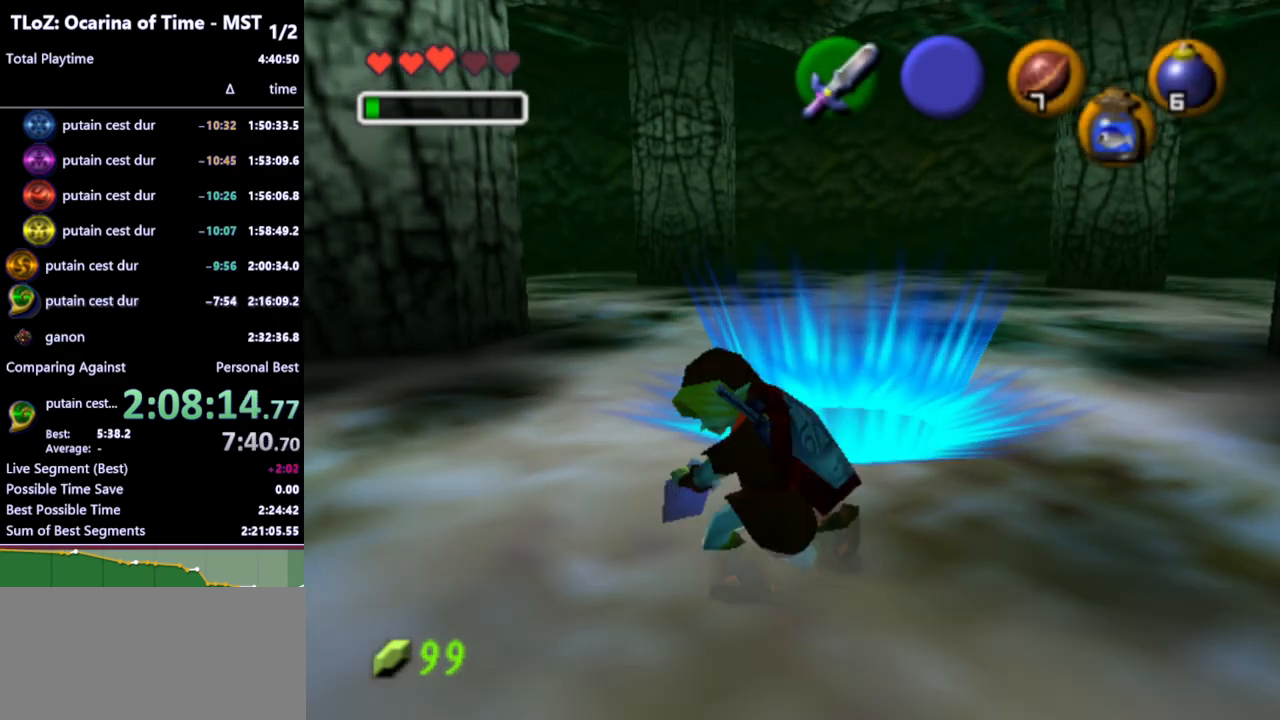
{"buttons": [], "left_stick": "center", "right_stick": "center", "events": [[100, "Z", "up"]]}
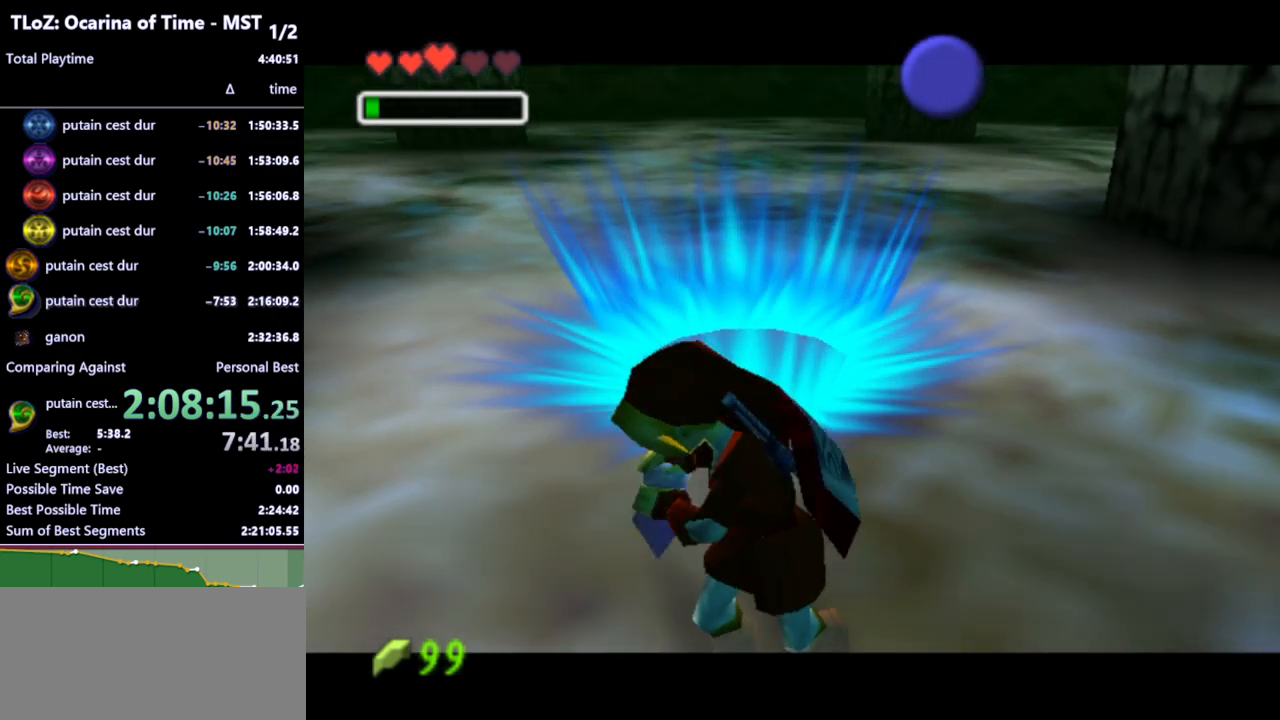
{"buttons": [], "left_stick": "center", "right_stick": "center", "events": []}
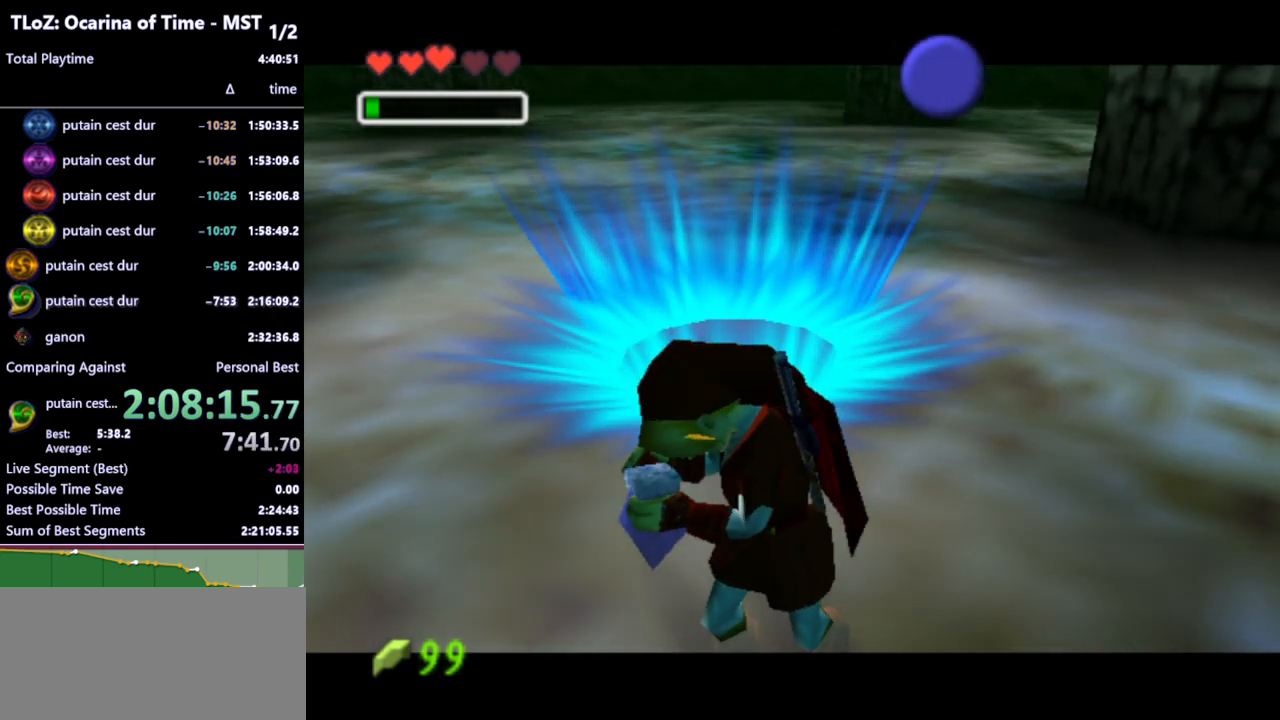
{"buttons": [], "left_stick": "center", "right_stick": "center", "events": []}
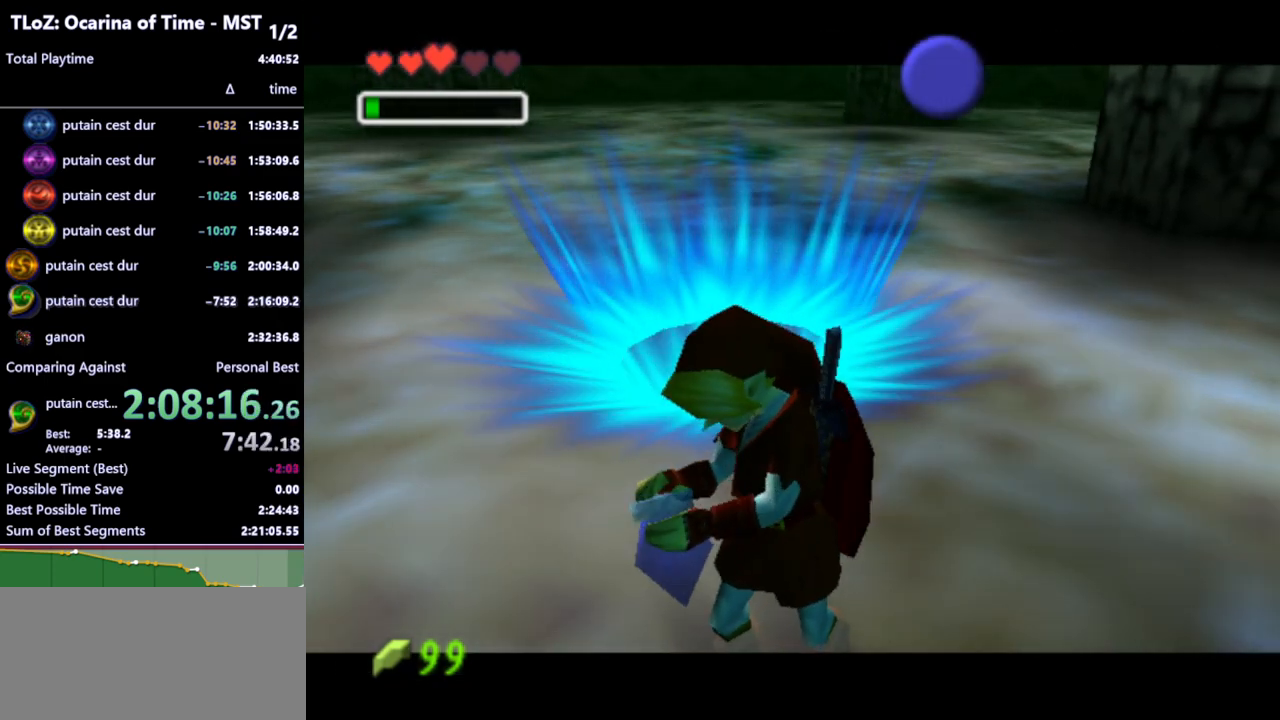
{"buttons": [], "left_stick": "center", "right_stick": "center", "events": []}
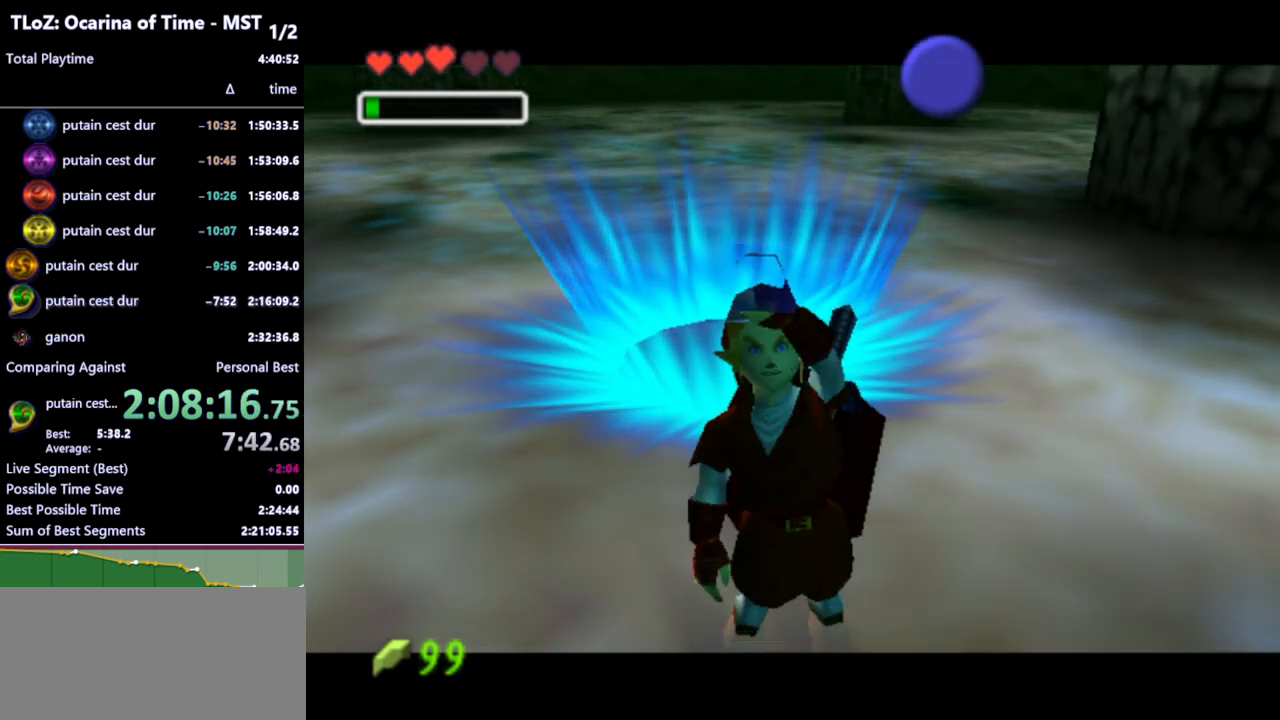
{"buttons": [], "left_stick": "center", "right_stick": "center", "events": []}
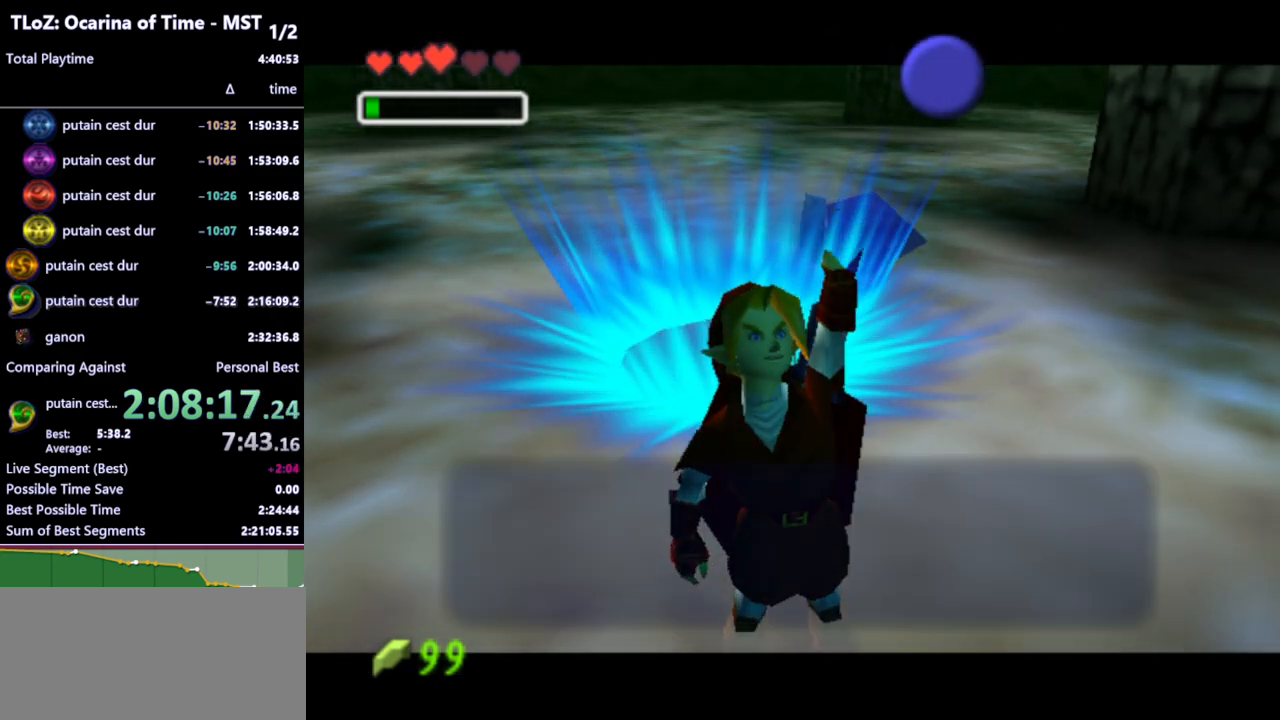
{"buttons": ["B"], "left_stick": "center", "right_stick": "center", "events": [[400, "B", "down"]]}
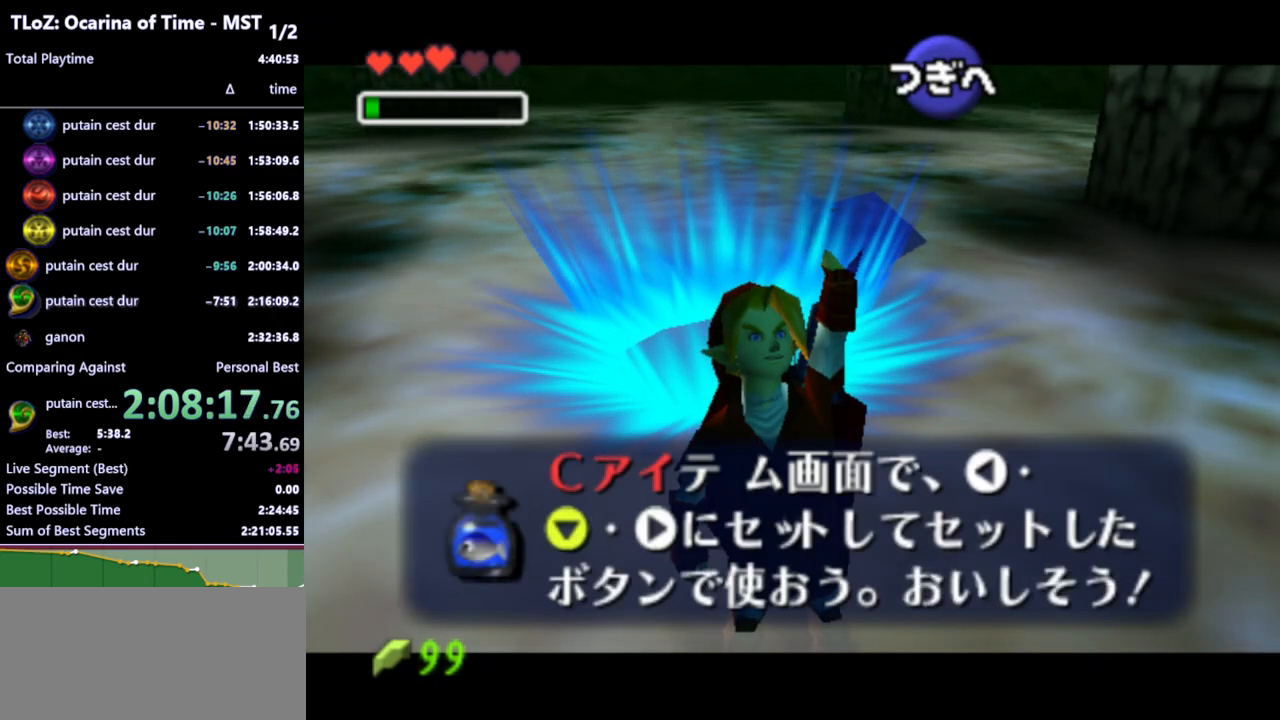
{"buttons": [], "left_stick": "center", "right_stick": "center", "events": [[33, "B", "up"], [167, "A", "down"], [300, "A", "up"]]}
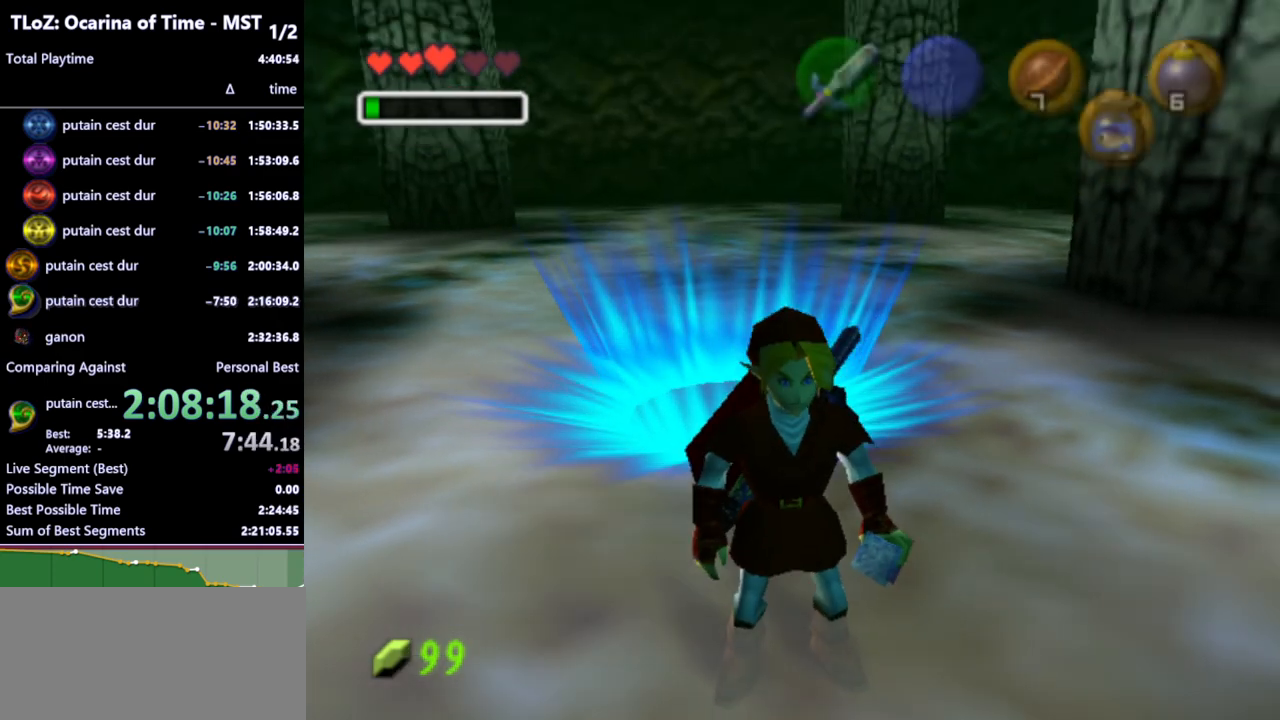
{"buttons": ["L1"], "left_stick": "center", "right_stick": "center", "events": [[67, "L1", "down"], [333, "A", "down"], [467, "A", "up"]]}
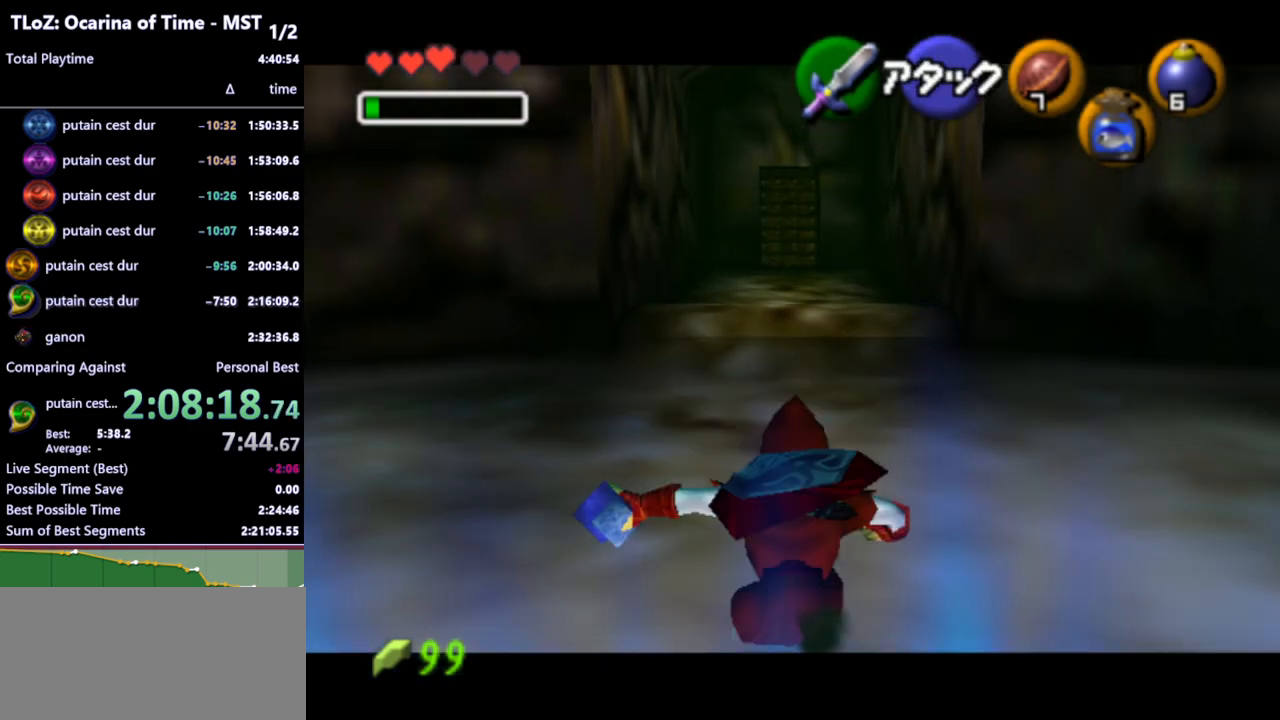
{"buttons": ["L1"], "left_stick": "center", "right_stick": "center", "events": []}
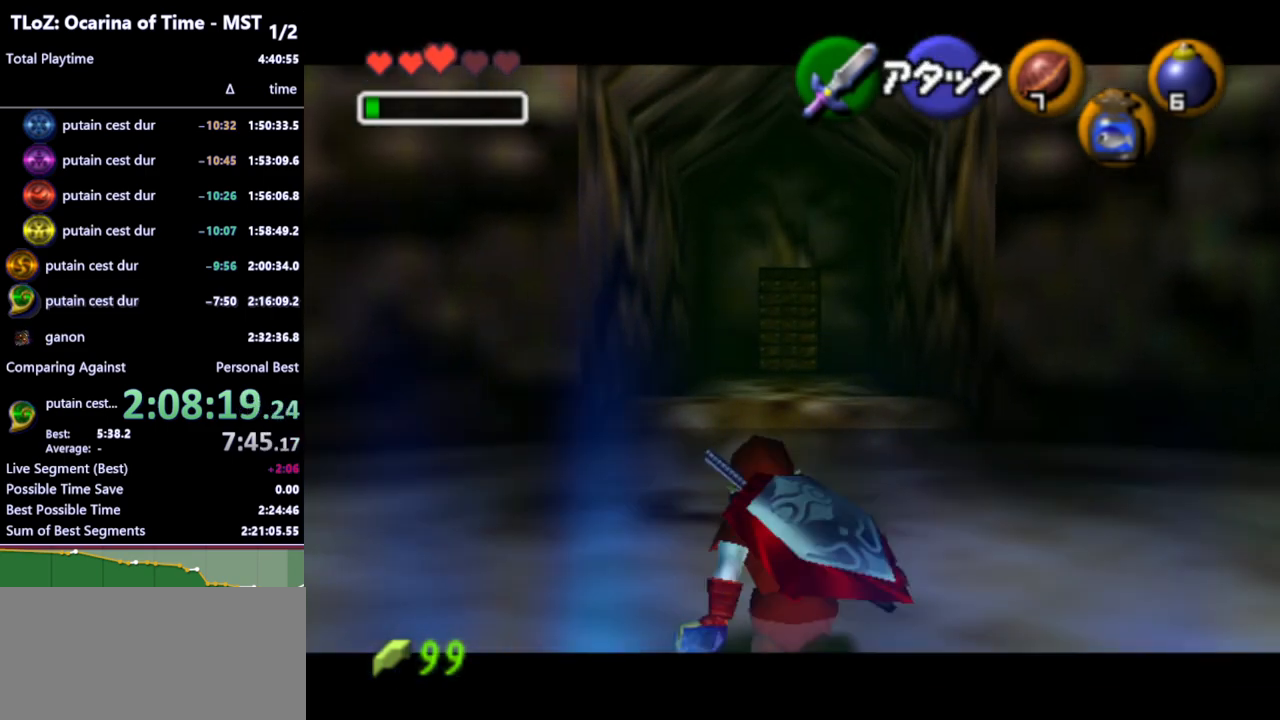
{"buttons": ["L1"], "left_stick": "center", "right_stick": "center", "events": [[33, "left_stick", "down"], [67, "A", "down"], [167, "A", "up"], [167, "left_stick", "center"], [233, "Z", "down"], [333, "B", "down"], [333, "Z", "up"], [400, "B", "up"]]}